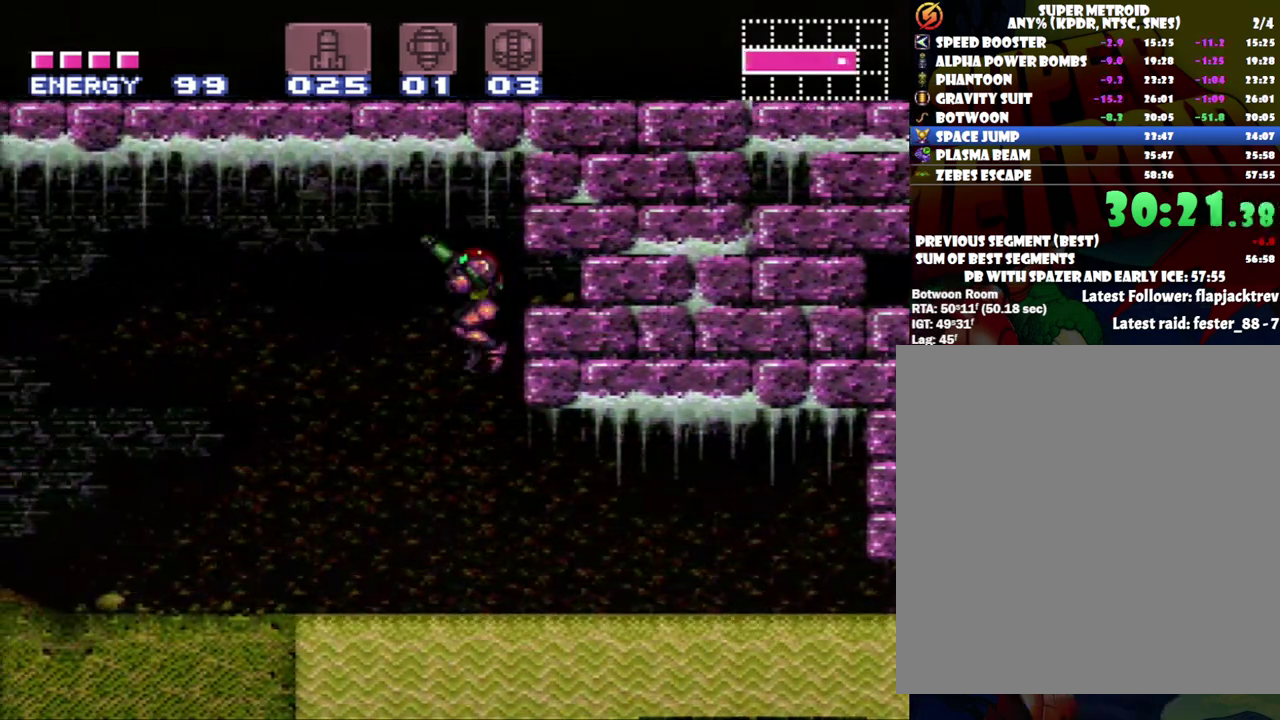
Gameplay with a controller (Nintendo layout); each line is a JSON object with the inputs held at the frame after it (dt_ms = milliseconds from this image to that frame). "events" lists button and stick changes between this image and that frame as [ms after this image, input, new state], when the widget could be followed in between. Not read: L3 R3.
{"dt_ms": 500, "buttons": ["A", "DPAD_LEFT"], "events": [[50, "DPAD_UP", "up"], [367, "Y", "down"], [483, "Y", "up"]]}
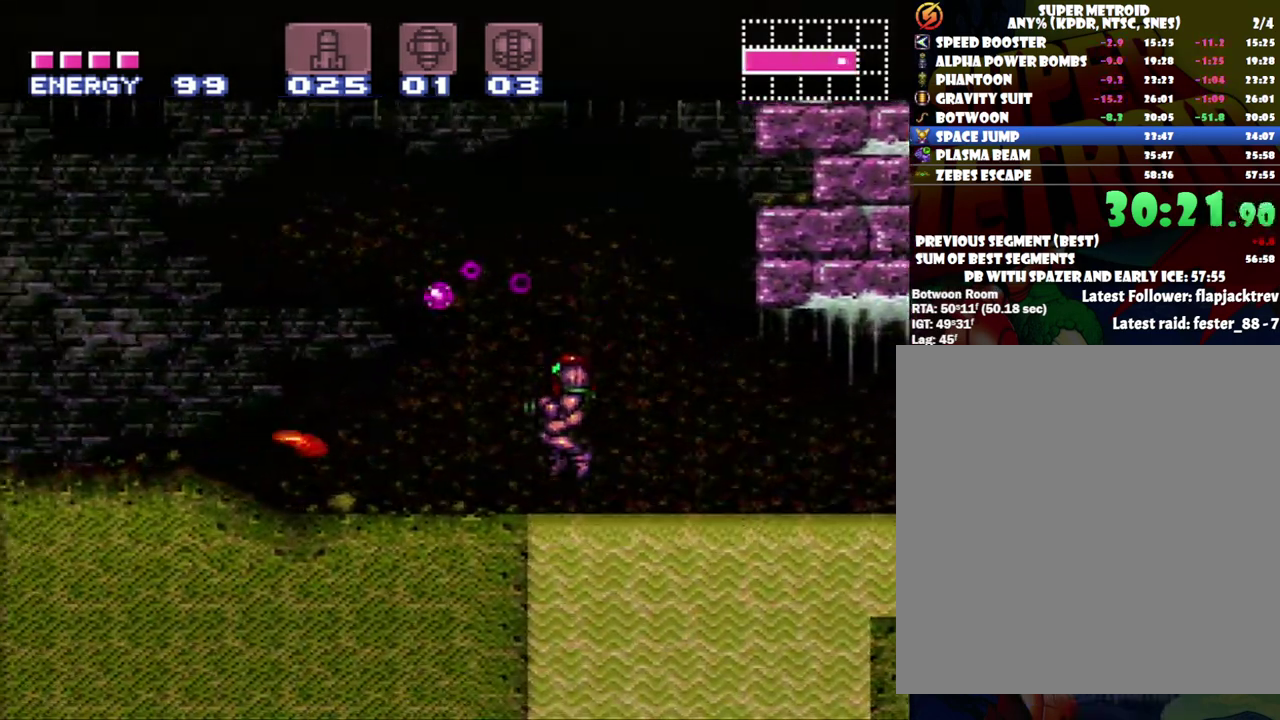
{"dt_ms": 500, "buttons": ["A"], "events": [[50, "A", "up"], [117, "A", "down"], [150, "B", "down"], [250, "A", "up"], [250, "B", "up"], [333, "A", "down"], [367, "DPAD_LEFT", "up"]]}
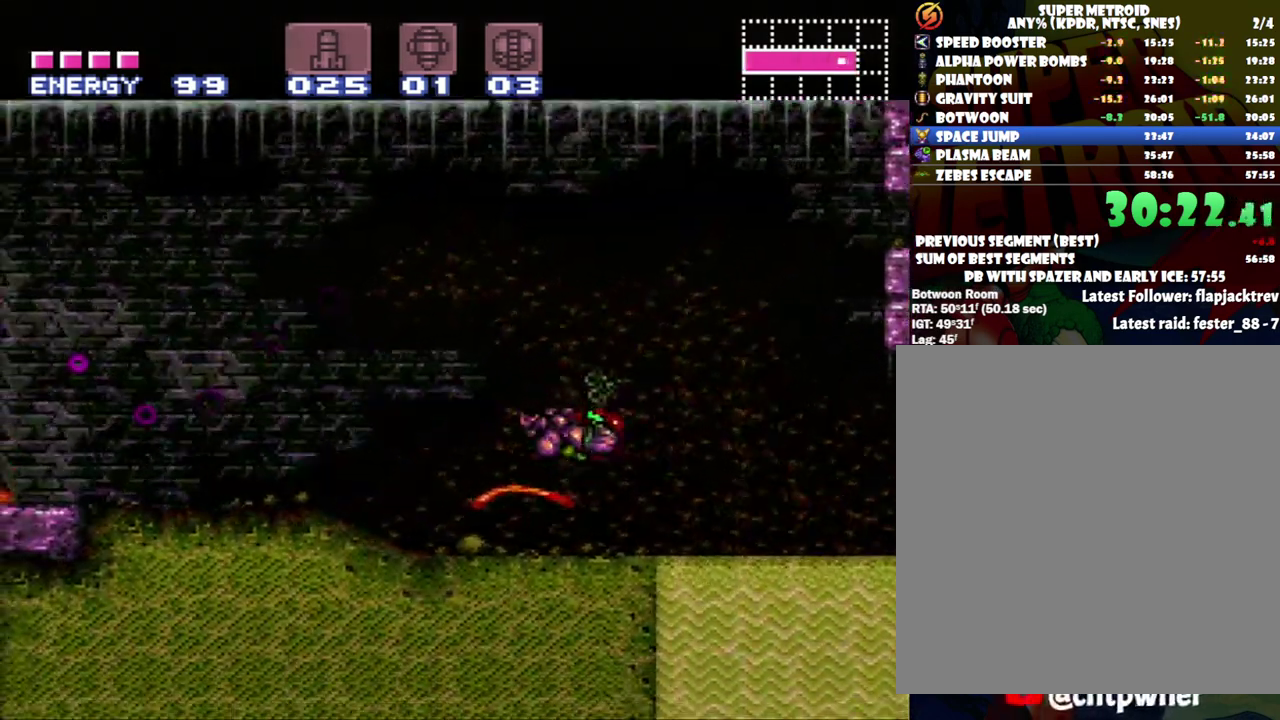
{"dt_ms": 500, "buttons": ["A", "Y"], "events": [[33, "Y", "down"], [150, "Y", "up"], [233, "Y", "down"], [283, "Y", "up"], [433, "Y", "down"]]}
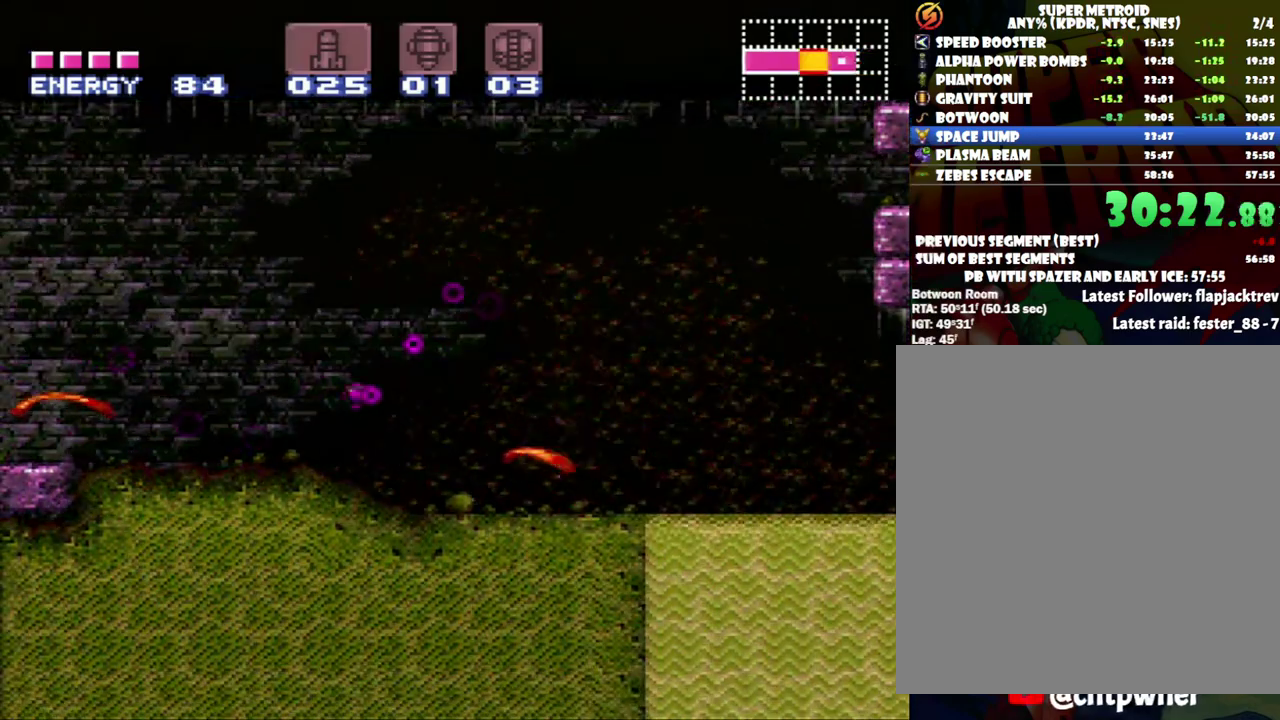
{"dt_ms": 500, "buttons": ["A", "Y"], "events": [[17, "Y", "up"], [83, "DPAD_LEFT", "down"], [117, "Y", "down"], [183, "Y", "up"], [283, "Y", "down"], [333, "DPAD_LEFT", "up"], [333, "Y", "up"], [433, "Y", "down"]]}
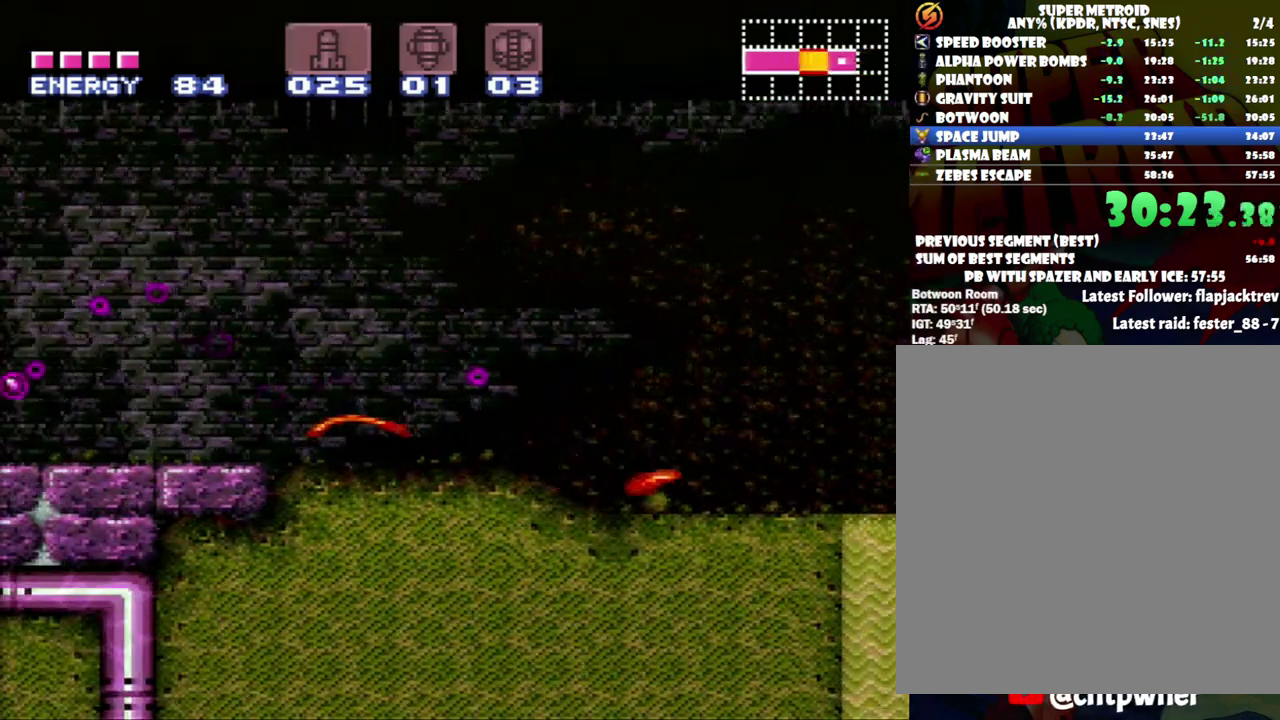
{"dt_ms": 500, "buttons": ["A", "L1", "DPAD_LEFT"], "events": [[50, "Y", "up"], [117, "Y", "down"], [183, "DPAD_LEFT", "down"], [183, "Y", "up"], [267, "Y", "down"], [317, "DPAD_LEFT", "up"], [367, "DPAD_LEFT", "down"], [367, "Y", "up"], [467, "L1", "down"]]}
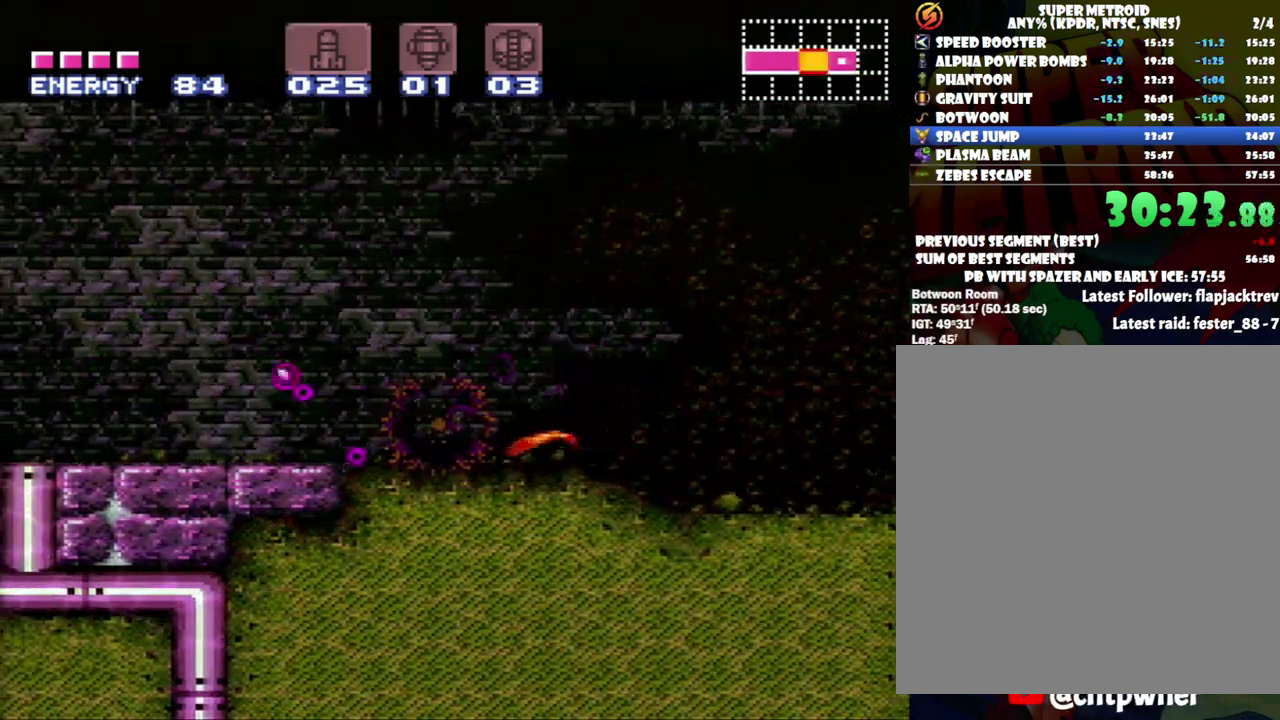
{"dt_ms": 500, "buttons": ["A", "DPAD_RIGHT"], "events": [[183, "L1", "up"], [367, "DPAD_LEFT", "up"], [433, "DPAD_RIGHT", "down"]]}
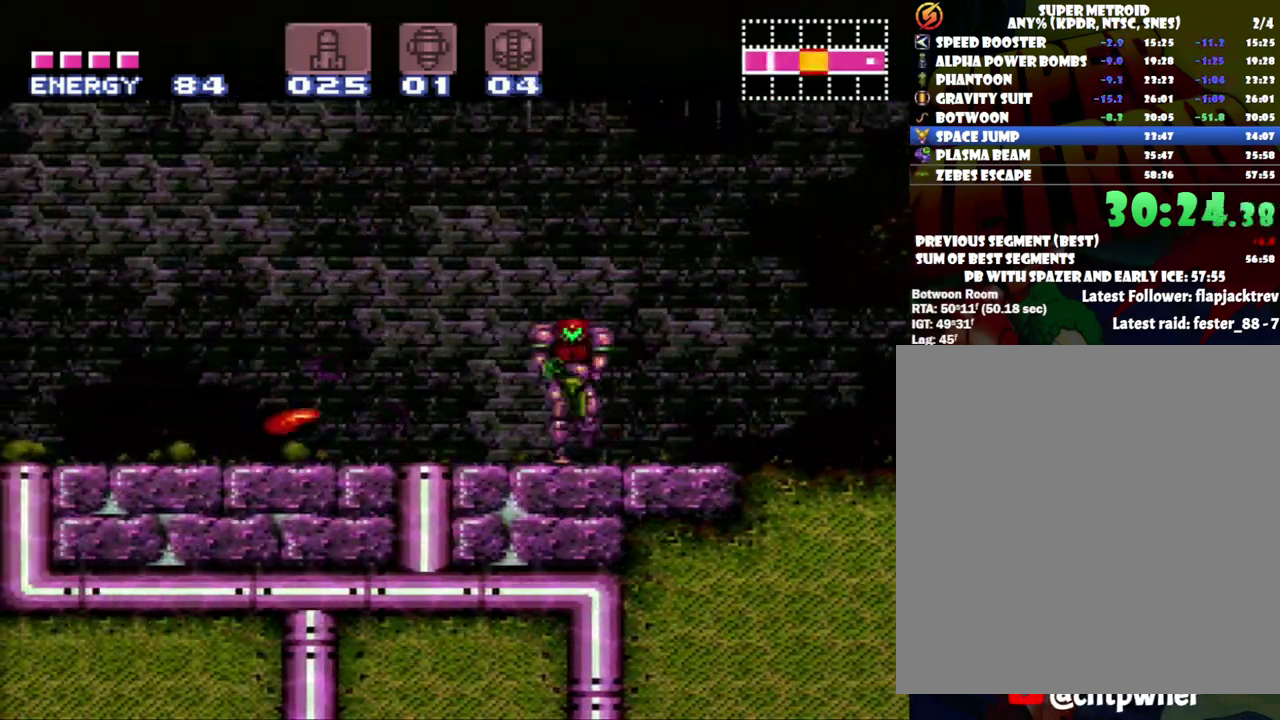
{"dt_ms": 500, "buttons": ["A", "Y", "DPAD_RIGHT"], "events": [[50, "Y", "down"], [150, "Y", "up"], [233, "Y", "down"], [333, "Y", "up"], [417, "Y", "down"]]}
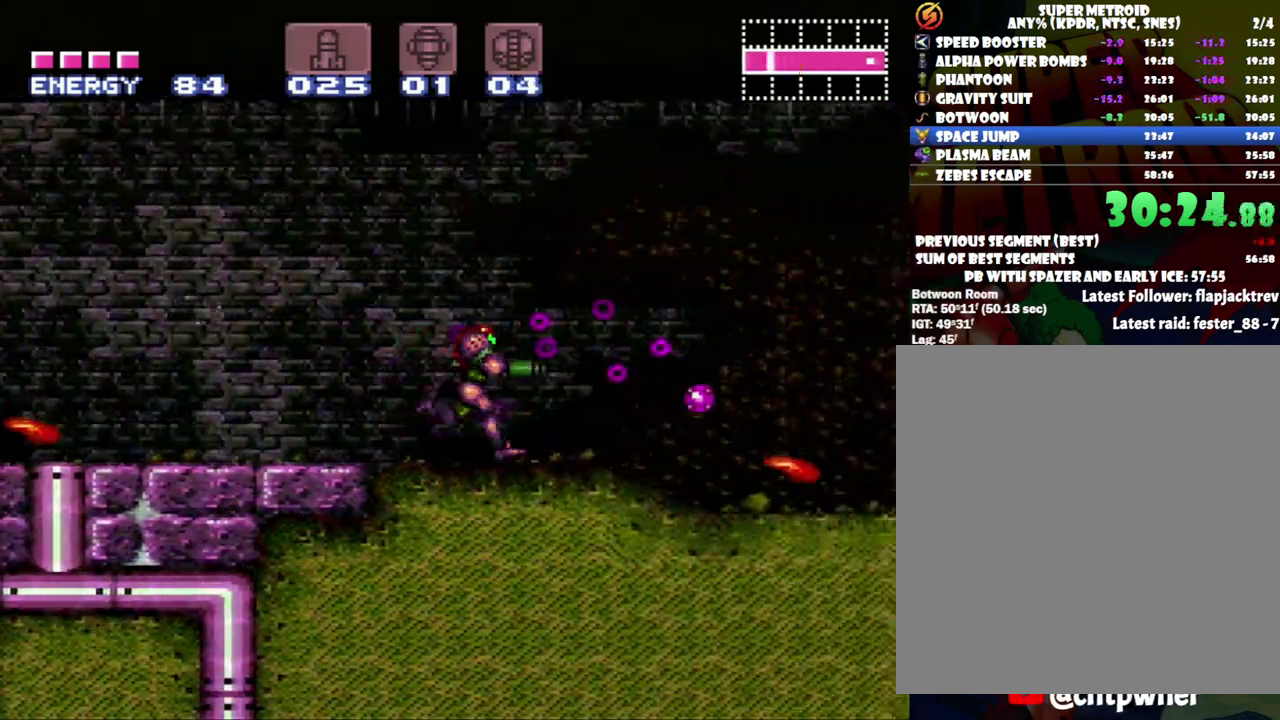
{"dt_ms": 500, "buttons": ["A", "Y"], "events": [[33, "Y", "up"], [117, "Y", "down"], [217, "DPAD_RIGHT", "up"], [217, "Y", "up"], [267, "Y", "down"], [367, "Y", "up"], [483, "Y", "down"]]}
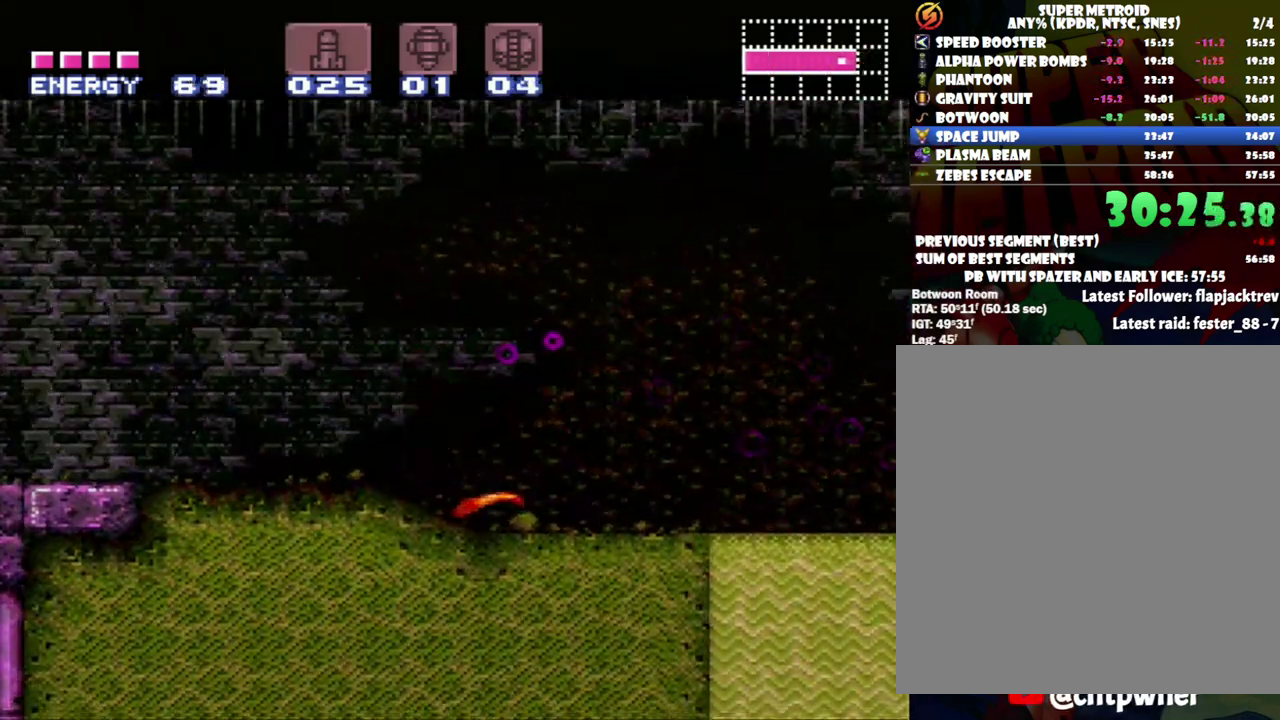
{"dt_ms": 500, "buttons": ["A", "DPAD_LEFT"], "events": [[50, "Y", "up"], [233, "DPAD_RIGHT", "down"], [483, "DPAD_RIGHT", "up"], [500, "DPAD_LEFT", "down"]]}
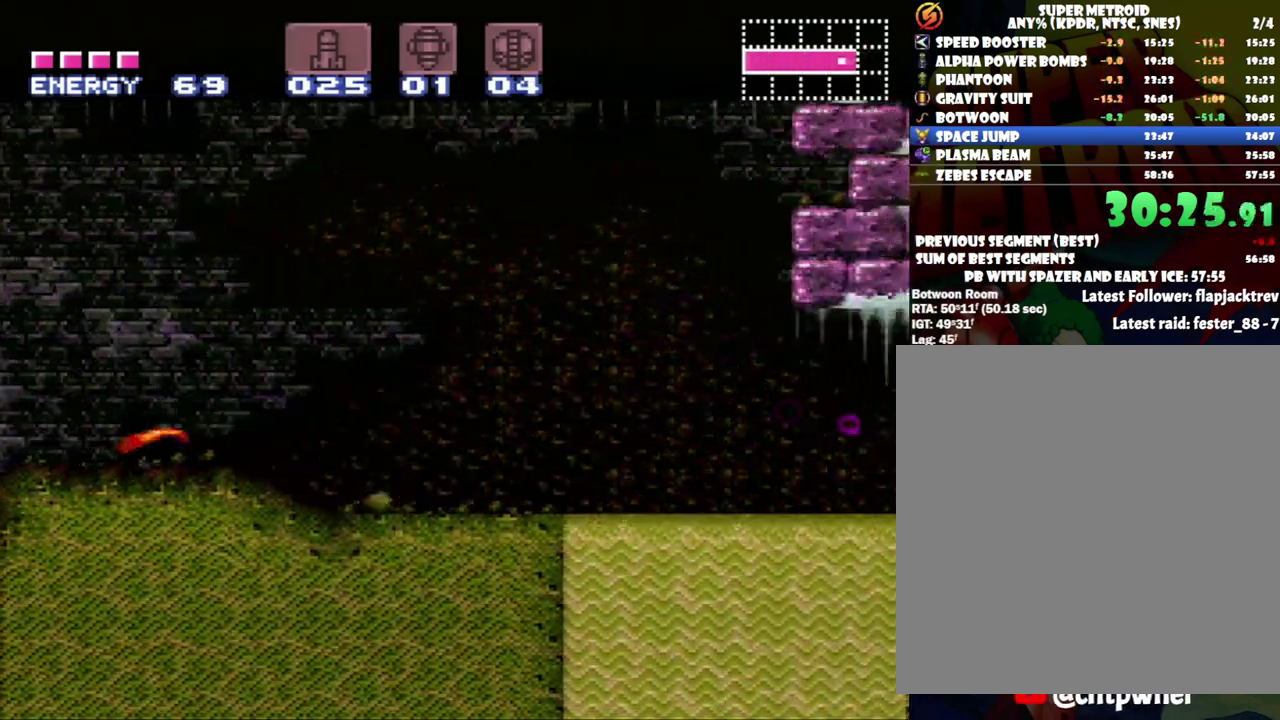
{"dt_ms": 500, "buttons": ["A", "DPAD_LEFT"], "events": [[17, "Y", "down"], [150, "Y", "up"], [250, "DPAD_LEFT", "up"], [250, "Y", "down"], [300, "Y", "up"], [400, "Y", "down"], [483, "DPAD_LEFT", "down"], [483, "Y", "up"]]}
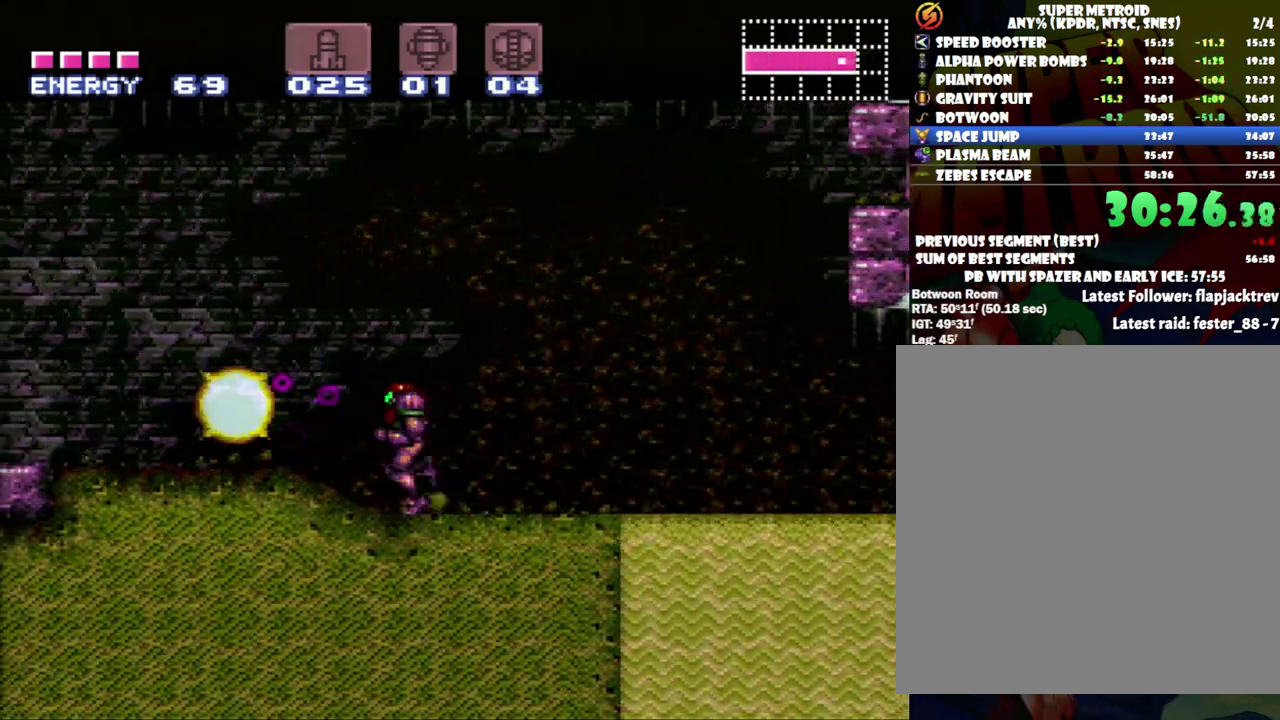
{"dt_ms": 500, "buttons": ["A", "Y", "DPAD_LEFT"], "events": [[50, "Y", "down"], [150, "Y", "up"], [233, "Y", "down"], [300, "DPAD_LEFT", "up"], [333, "Y", "up"], [417, "DPAD_LEFT", "down"], [433, "Y", "down"]]}
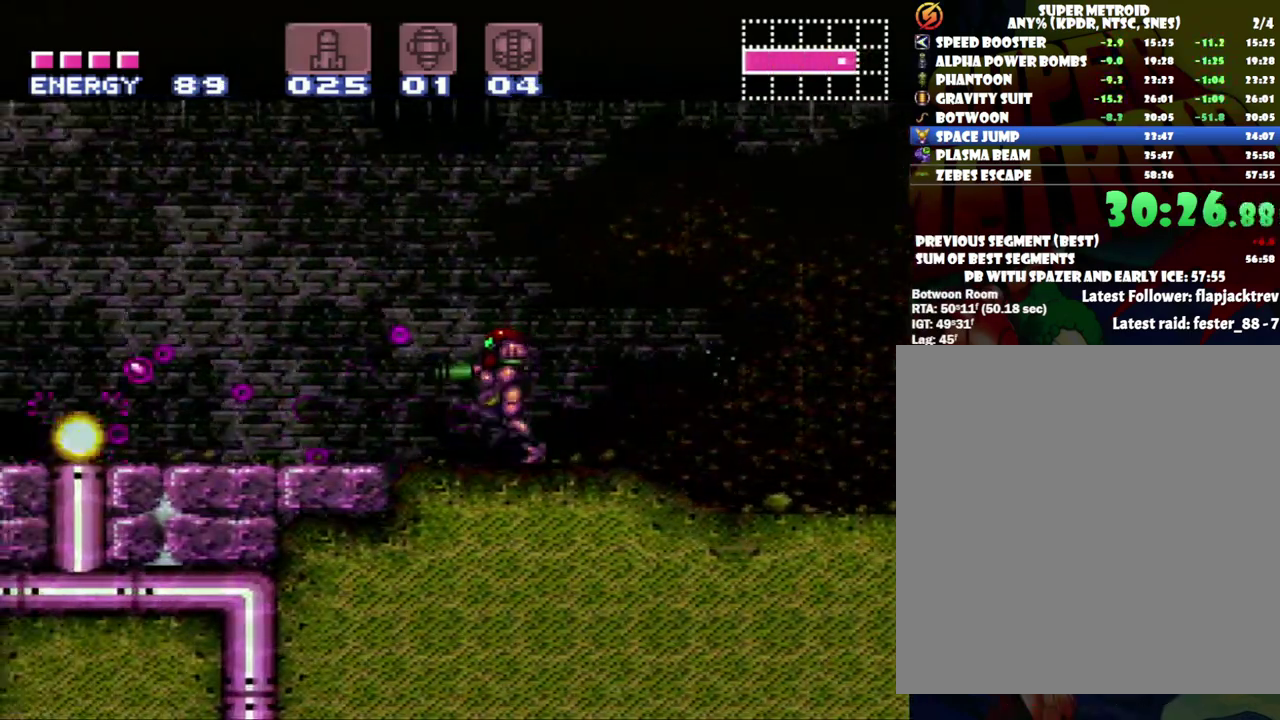
{"dt_ms": 500, "buttons": ["A", "DPAD_LEFT"], "events": [[33, "Y", "up"], [67, "DPAD_LEFT", "up"], [117, "DPAD_LEFT", "down"], [117, "Y", "down"], [250, "Y", "up"], [283, "DPAD_LEFT", "up"], [350, "DPAD_LEFT", "down"], [350, "Y", "down"], [433, "Y", "up"]]}
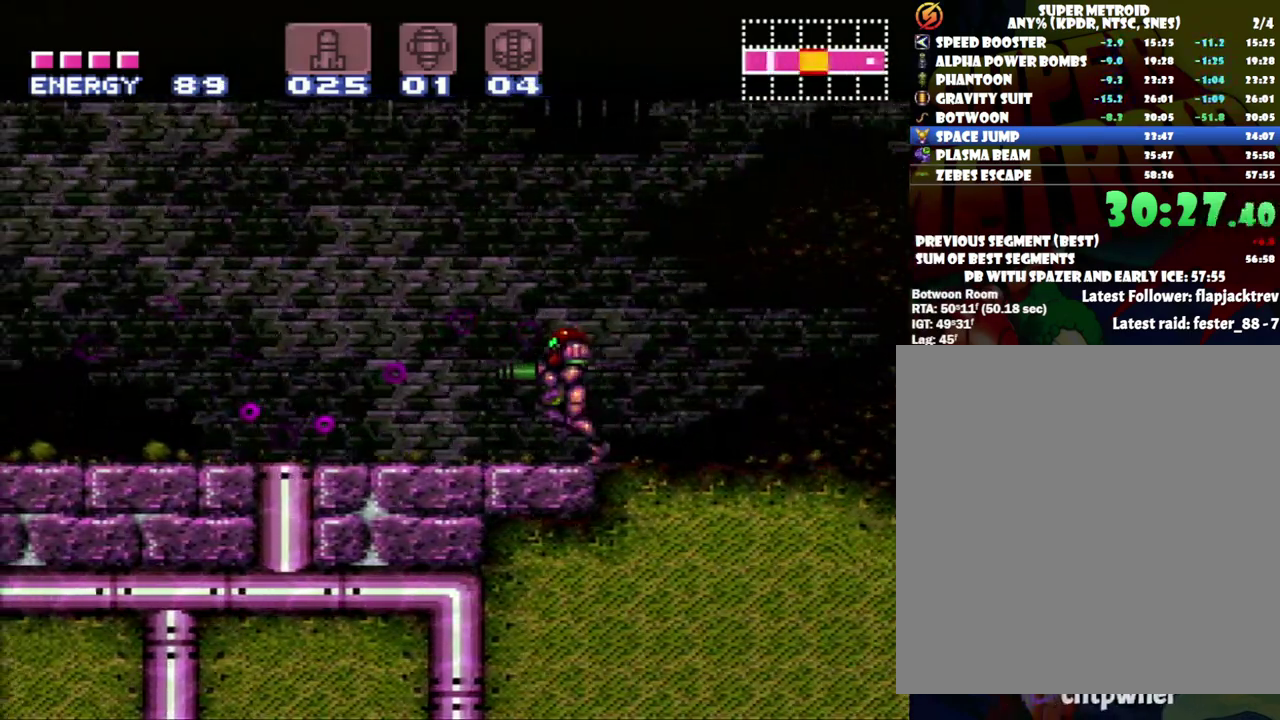
{"dt_ms": 500, "buttons": ["A", "Y", "DPAD_LEFT"], "events": [[17, "DPAD_LEFT", "up"], [17, "Y", "down"], [117, "DPAD_LEFT", "down"], [117, "Y", "up"], [217, "Y", "down"], [333, "Y", "up"], [433, "Y", "down"]]}
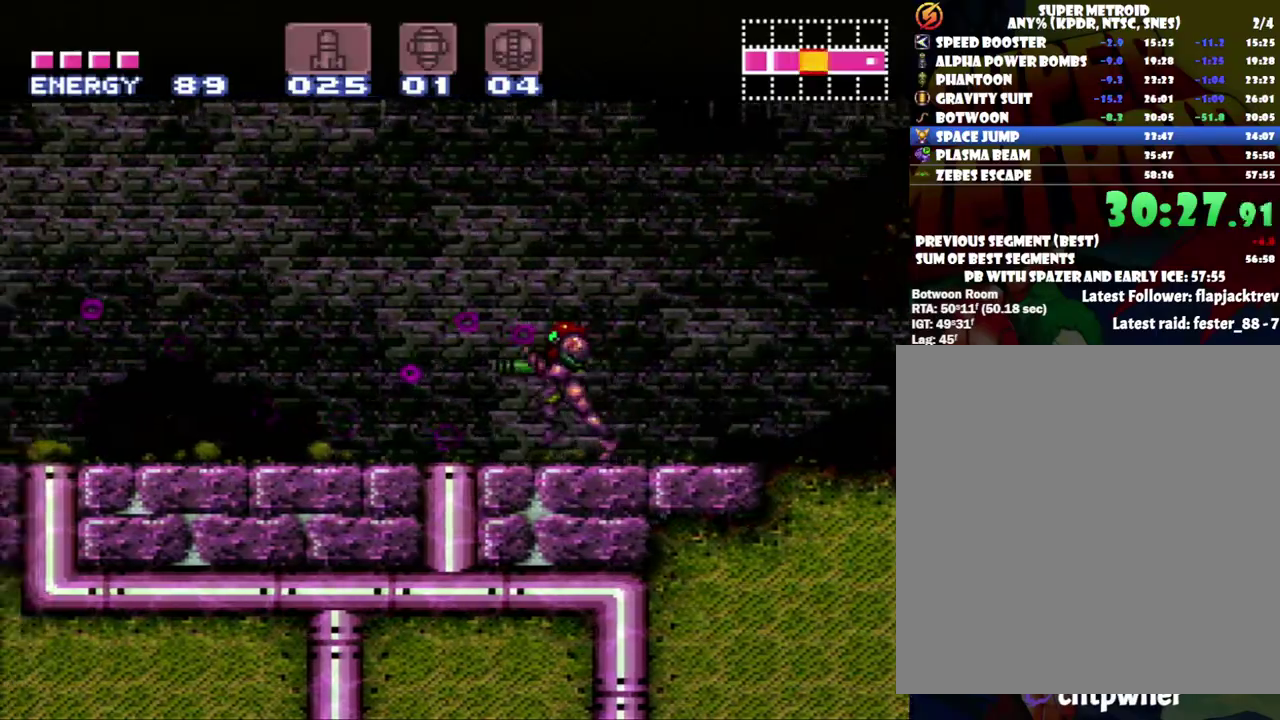
{"dt_ms": 500, "buttons": ["A", "Y"], "events": [[33, "Y", "up"], [117, "Y", "down"], [217, "Y", "up"], [300, "Y", "down"], [417, "Y", "up"], [450, "DPAD_LEFT", "up"], [483, "Y", "down"]]}
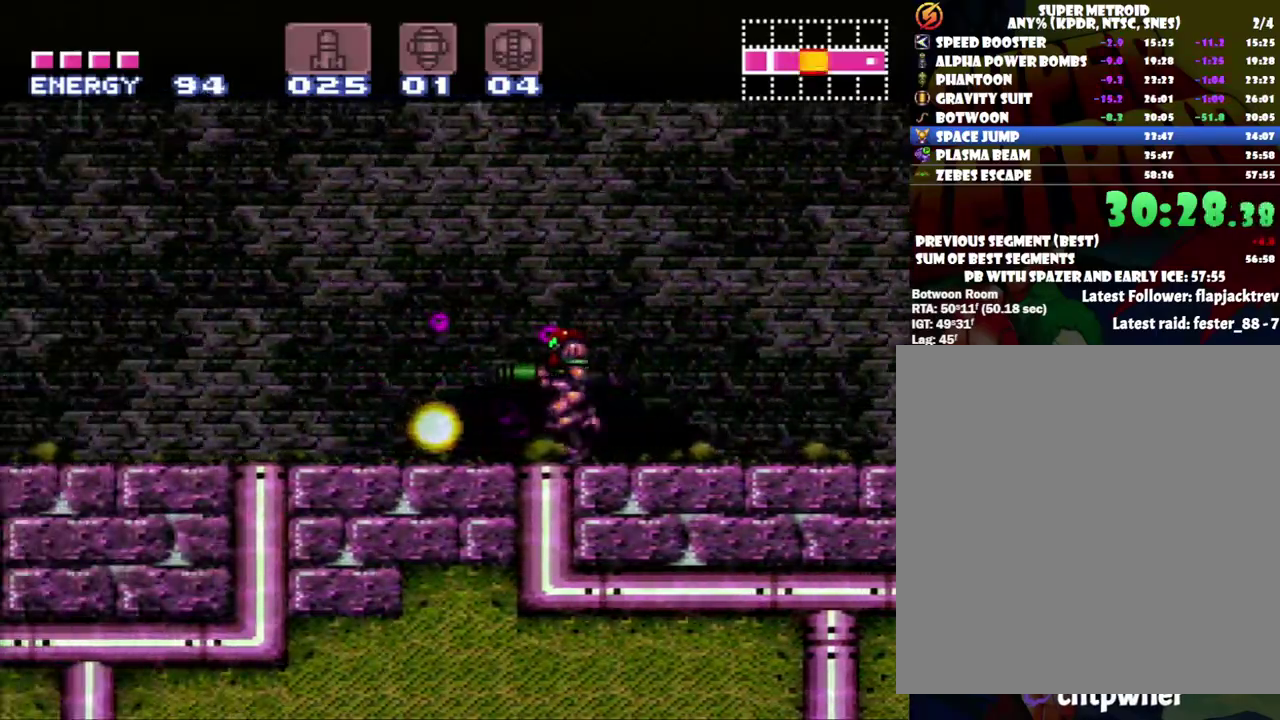
{"dt_ms": 500, "buttons": ["A", "DPAD_LEFT"], "events": [[83, "Y", "up"], [183, "Y", "down"], [250, "Y", "up"], [300, "DPAD_LEFT", "down"]]}
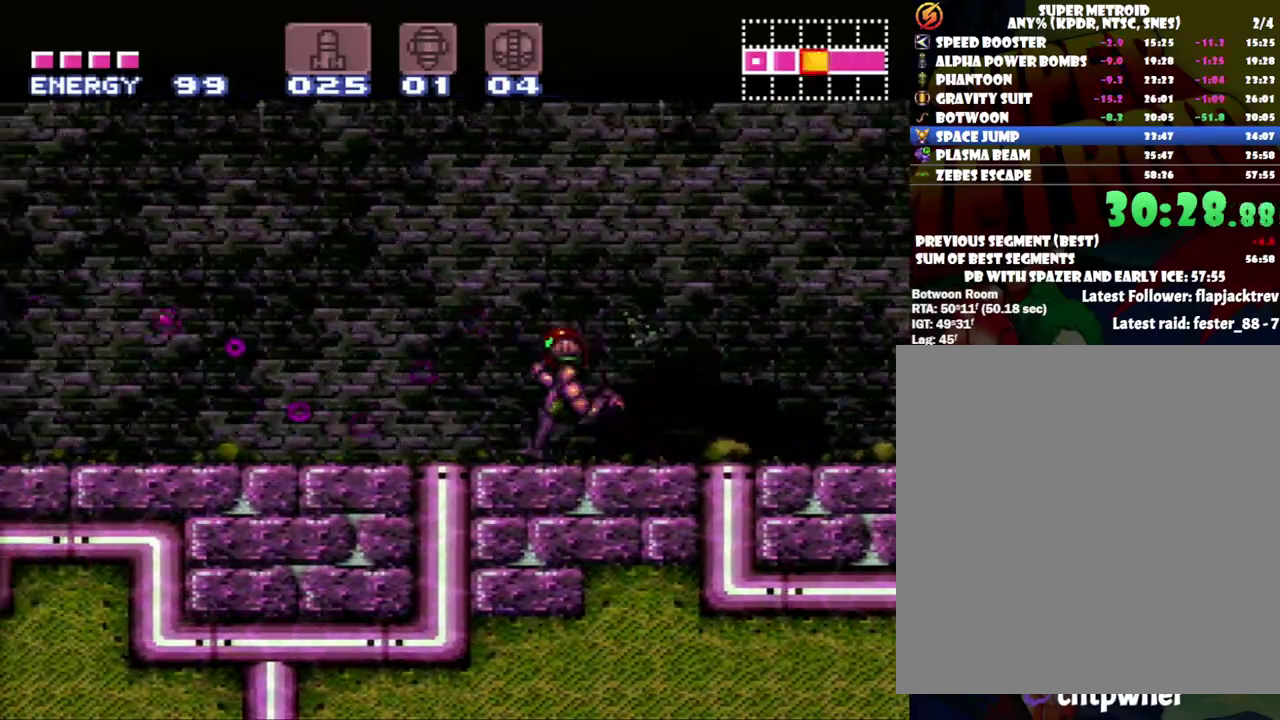
{"dt_ms": 500, "buttons": ["A", "DPAD_LEFT"], "events": []}
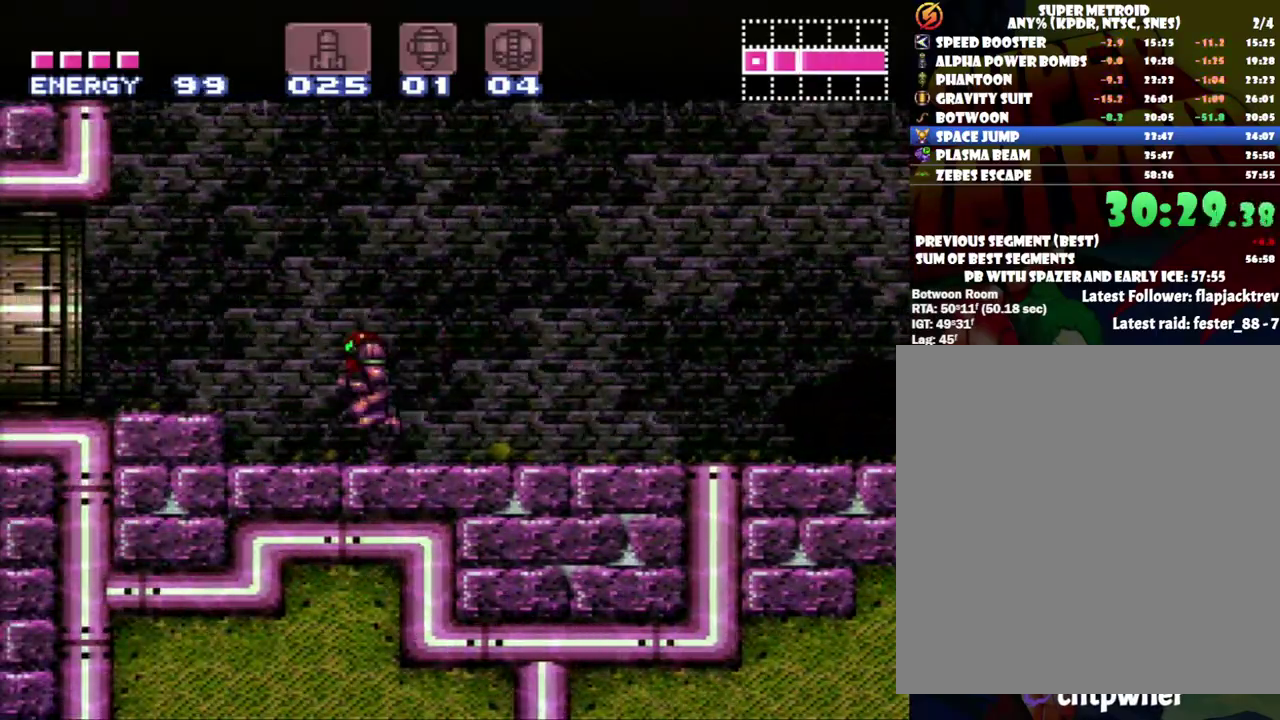
{"dt_ms": 500, "buttons": ["A", "DPAD_RIGHT"], "events": [[17, "DPAD_LEFT", "up"], [50, "A", "up"], [183, "DPAD_RIGHT", "down"], [283, "A", "down"]]}
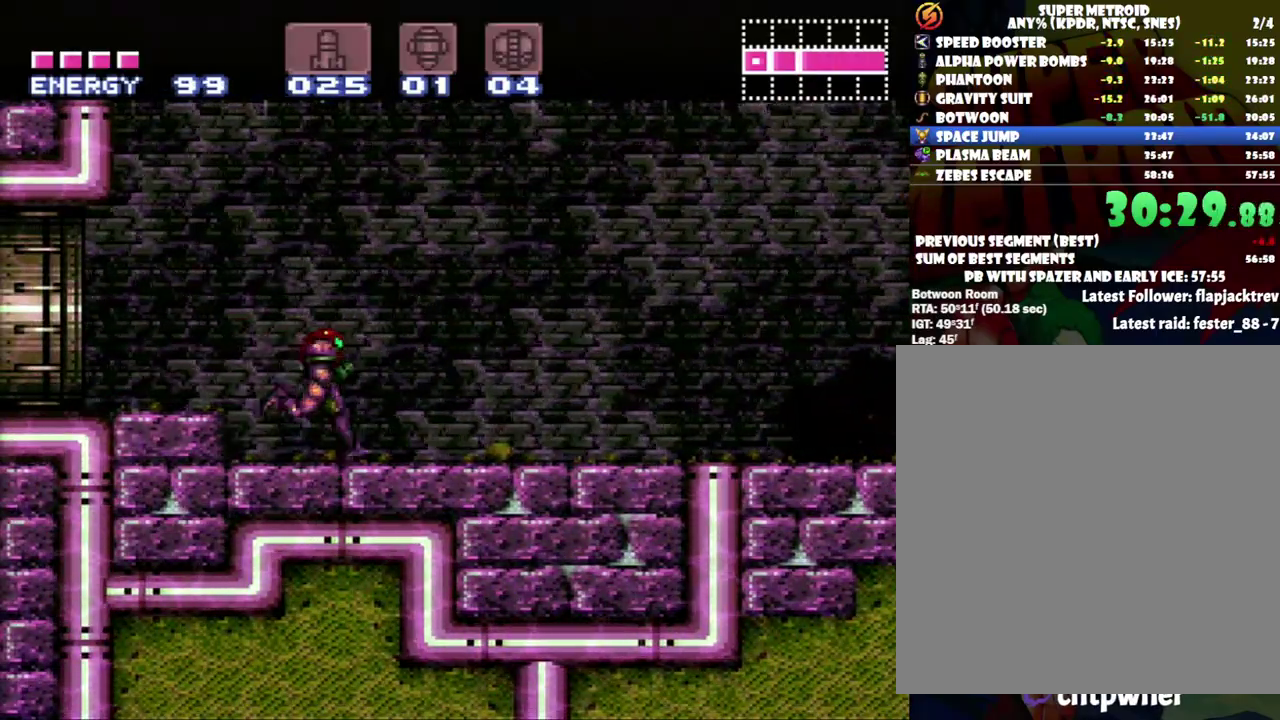
{"dt_ms": 500, "buttons": ["A", "L1", "R1", "DPAD_RIGHT"], "events": [[167, "R1", "down"], [217, "R1", "up"], [317, "L1", "down"], [317, "R1", "down"], [400, "L1", "up"], [400, "R1", "up"], [467, "L1", "down"], [500, "R1", "down"]]}
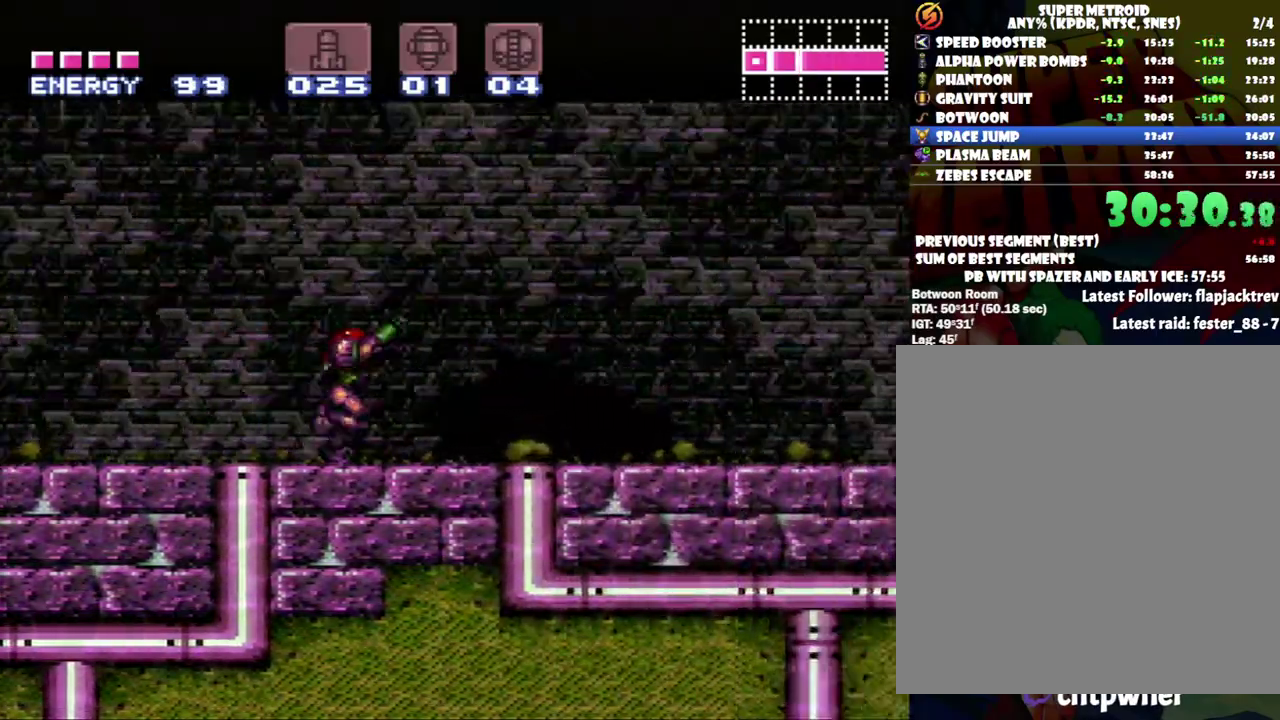
{"dt_ms": 500, "buttons": ["A", "DPAD_RIGHT"], "events": [[83, "L1", "up"], [83, "R1", "up"], [150, "L1", "down"], [183, "R1", "down"], [250, "L1", "up"], [250, "R1", "up"], [367, "L1", "down"], [367, "R1", "down"], [433, "L1", "up"], [433, "R1", "up"]]}
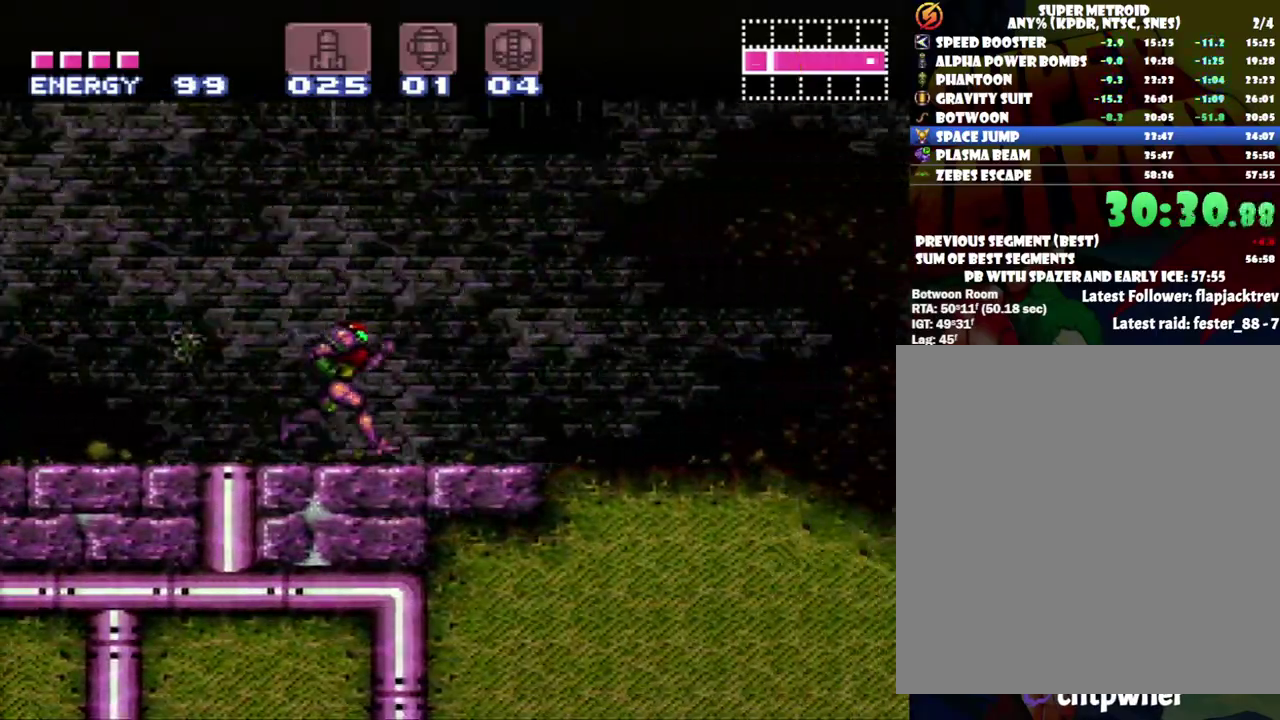
{"dt_ms": 500, "buttons": ["A", "DPAD_RIGHT"], "events": [[17, "L1", "down"], [67, "R1", "down"], [133, "L1", "up"], [150, "R1", "up"], [183, "L1", "down"], [267, "R1", "down"], [300, "L1", "up"], [333, "R1", "up"], [367, "L1", "down"], [500, "L1", "up"]]}
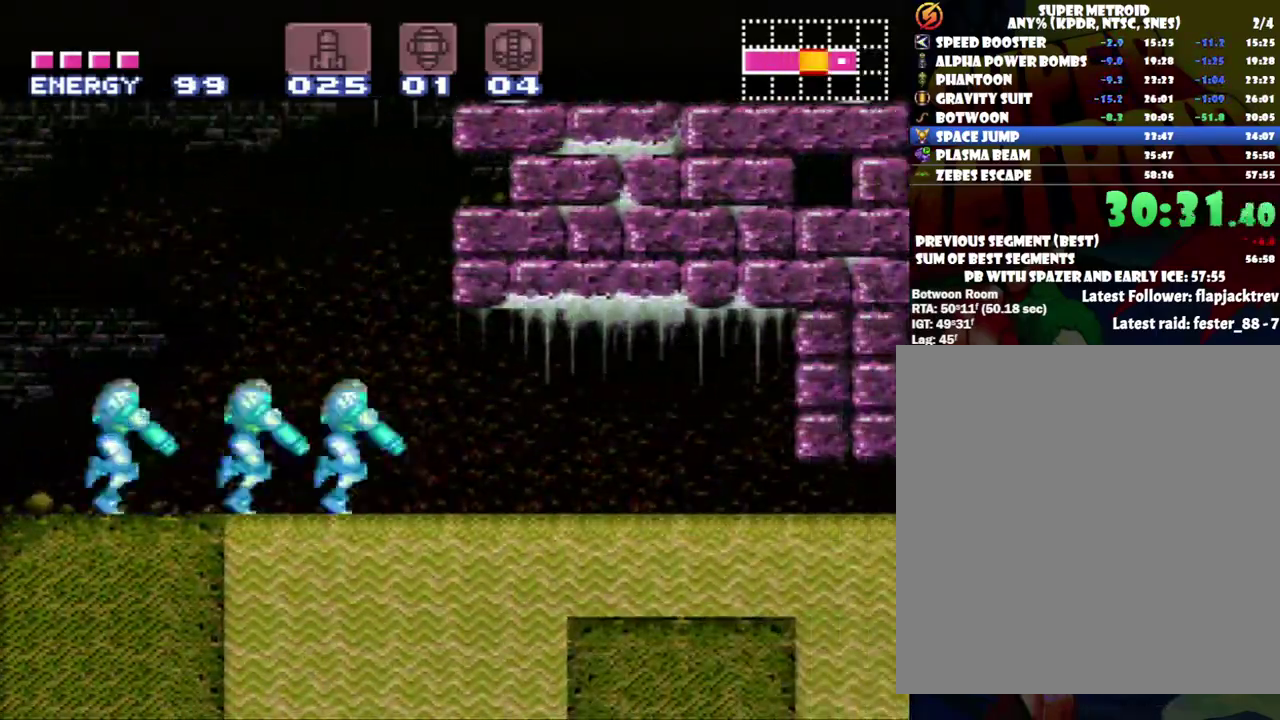
{"dt_ms": 500, "buttons": ["A", "DPAD_RIGHT"], "events": []}
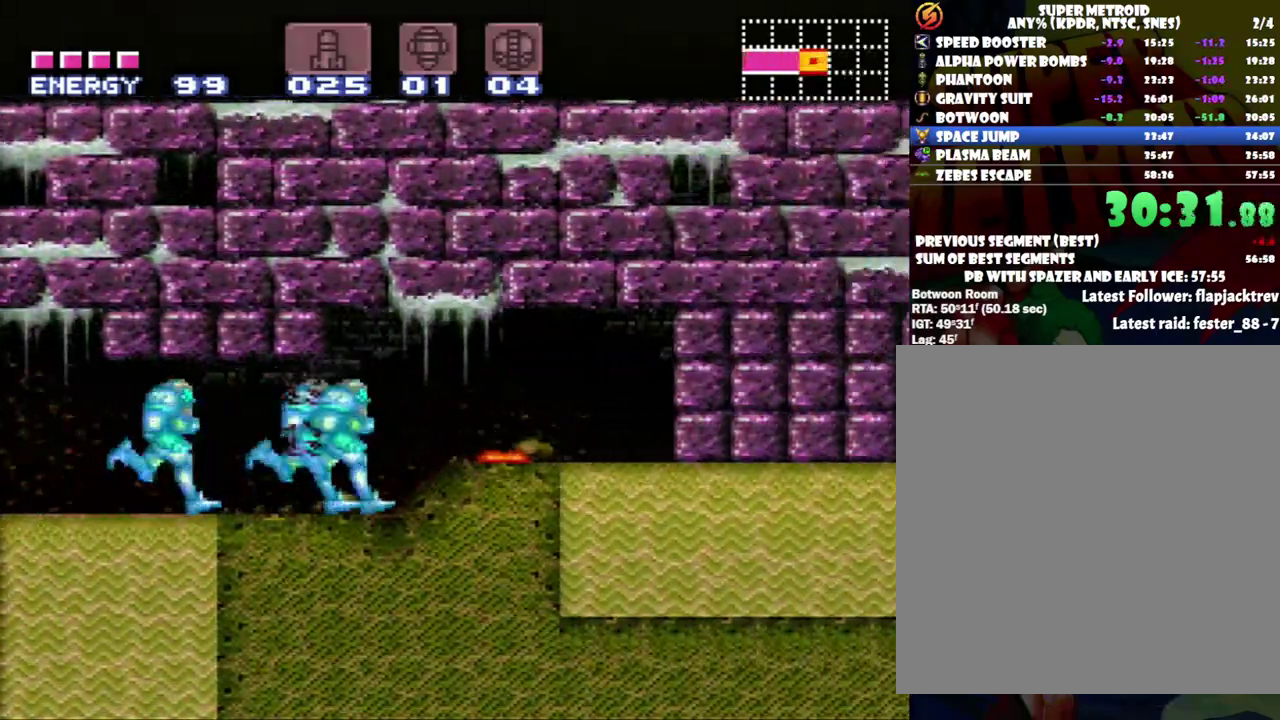
{"dt_ms": 500, "buttons": ["A", "DPAD_RIGHT"], "events": []}
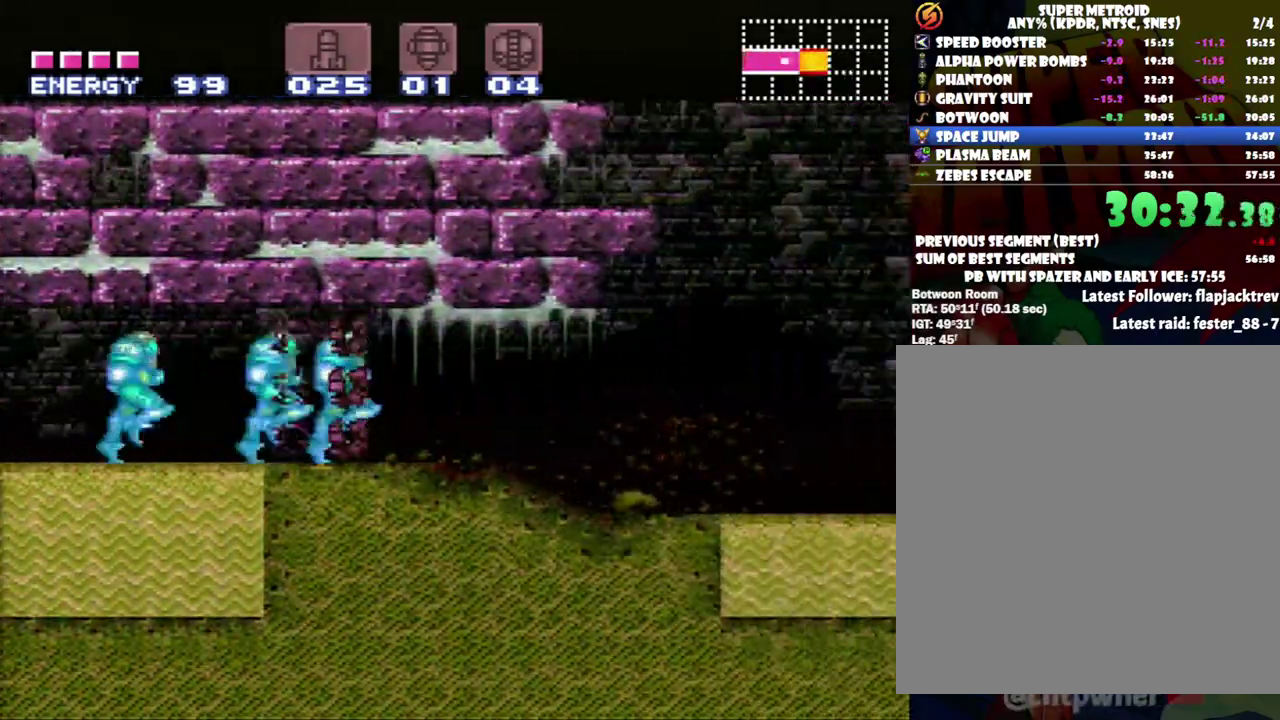
{"dt_ms": 500, "buttons": ["L1"], "events": [[150, "A", "up"], [150, "DPAD_RIGHT", "up"], [183, "L1", "down"], [267, "Y", "down"], [400, "Y", "up"]]}
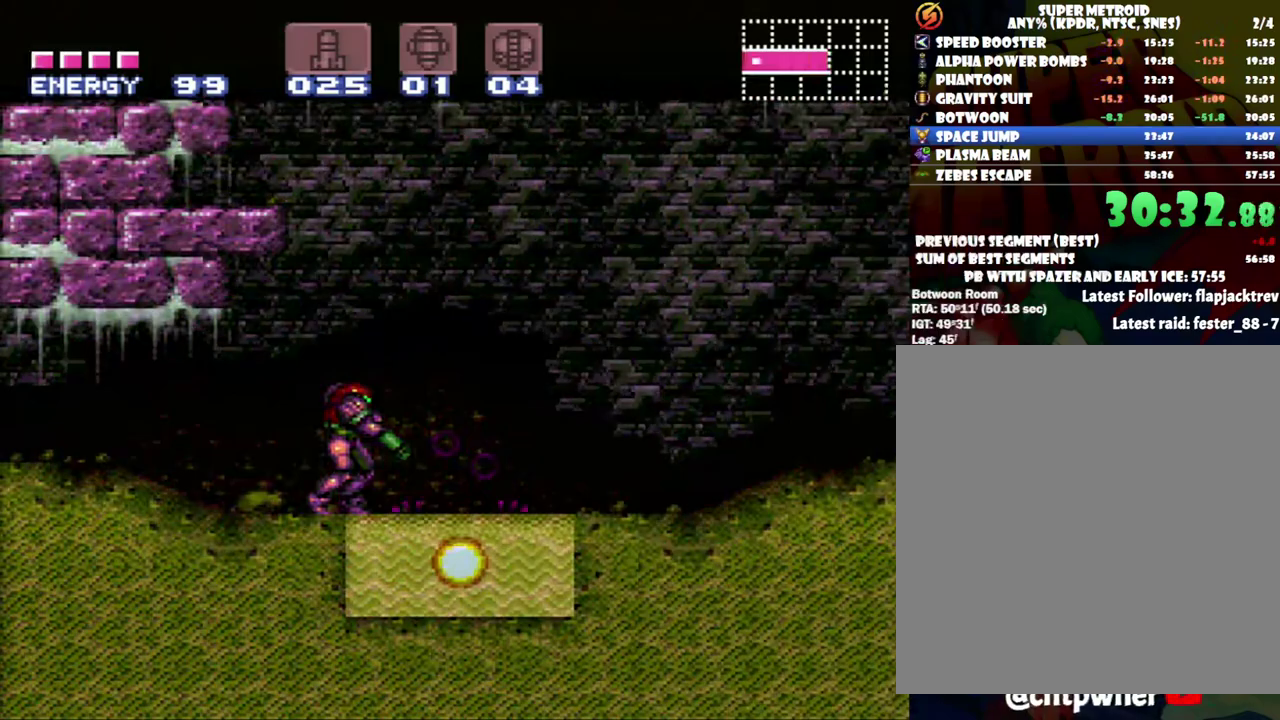
{"dt_ms": 500, "buttons": ["L1", "DPAD_RIGHT"], "events": [[50, "Y", "down"], [183, "DPAD_RIGHT", "down"], [183, "Y", "up"], [333, "Y", "down"], [367, "DPAD_RIGHT", "up"], [467, "Y", "up"], [483, "DPAD_RIGHT", "down"]]}
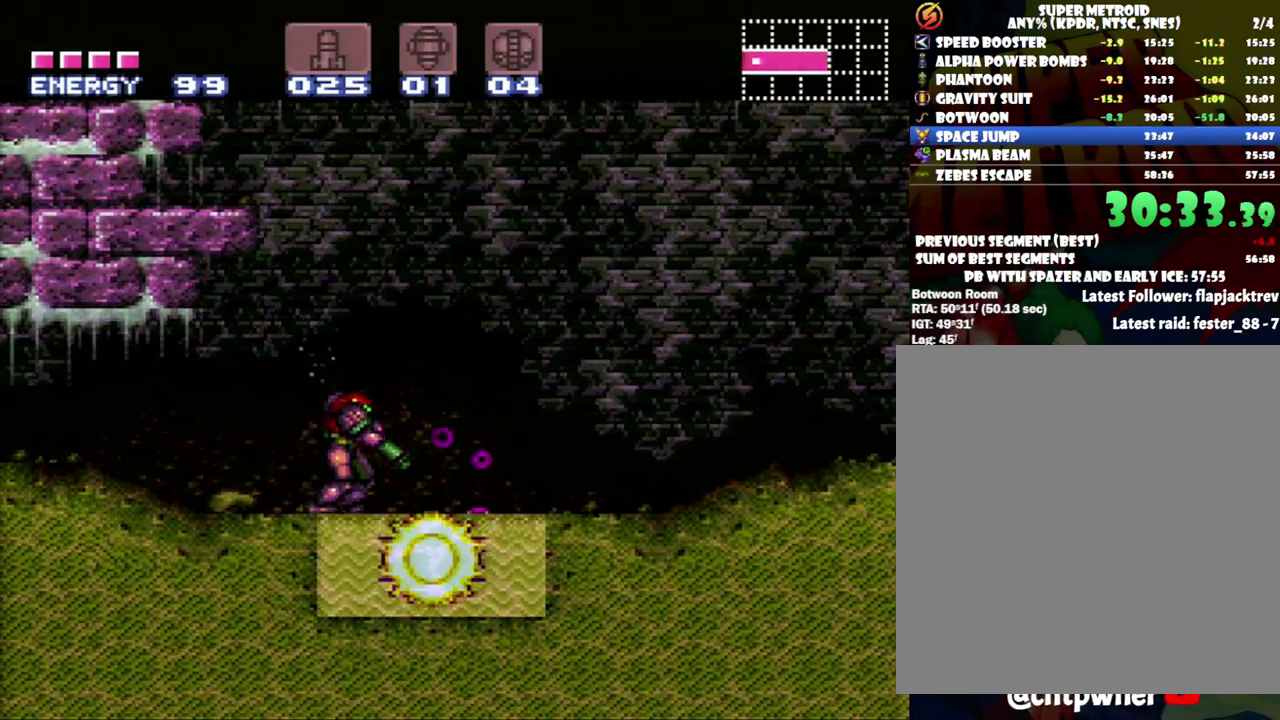
{"dt_ms": 1000, "buttons": ["L1"], "events": [[150, "DPAD_RIGHT", "up"], [150, "Y", "down"], [233, "Y", "up"], [333, "DPAD_RIGHT", "down"], [400, "Y", "down"], [433, "DPAD_RIGHT", "up"], [467, "Y", "up"], [550, "DPAD_RIGHT", "down"], [617, "DPAD_RIGHT", "up"], [617, "Y", "down"], [717, "Y", "up"], [883, "Y", "down"], [983, "Y", "up"]]}
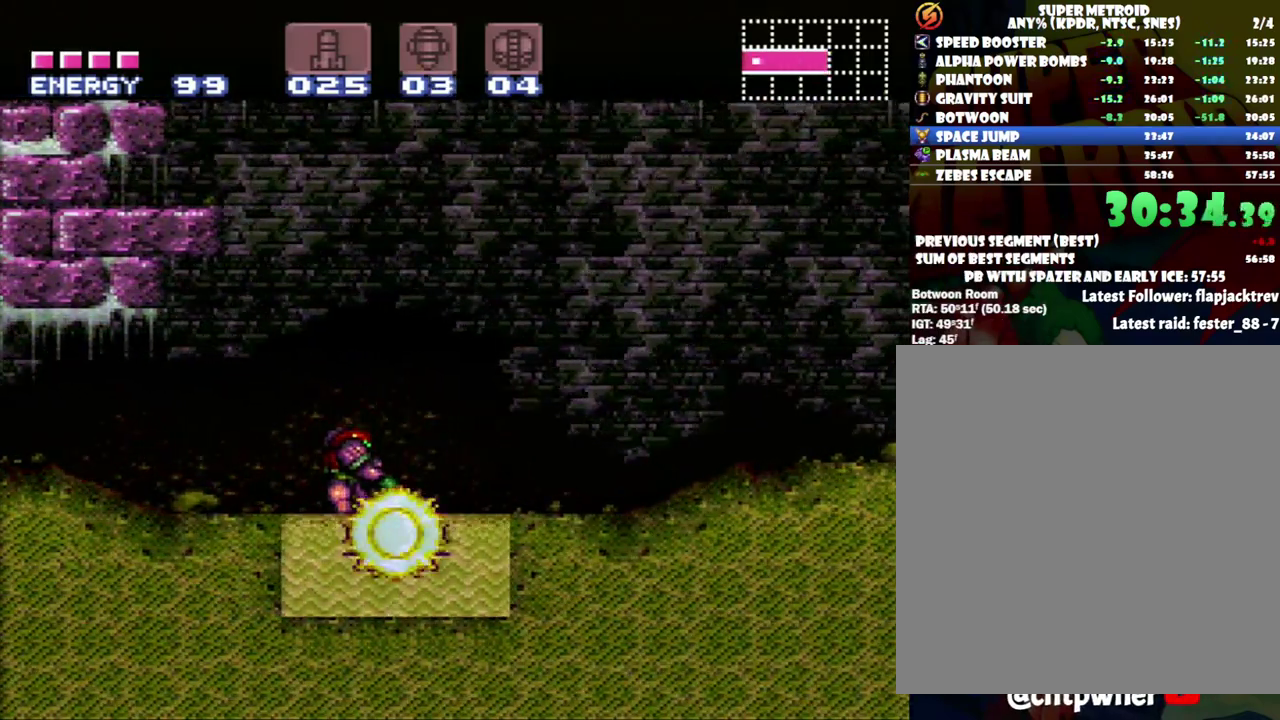
{"dt_ms": 500, "buttons": ["Y", "L1"], "events": [[150, "Y", "down"], [300, "Y", "up"], [433, "Y", "down"]]}
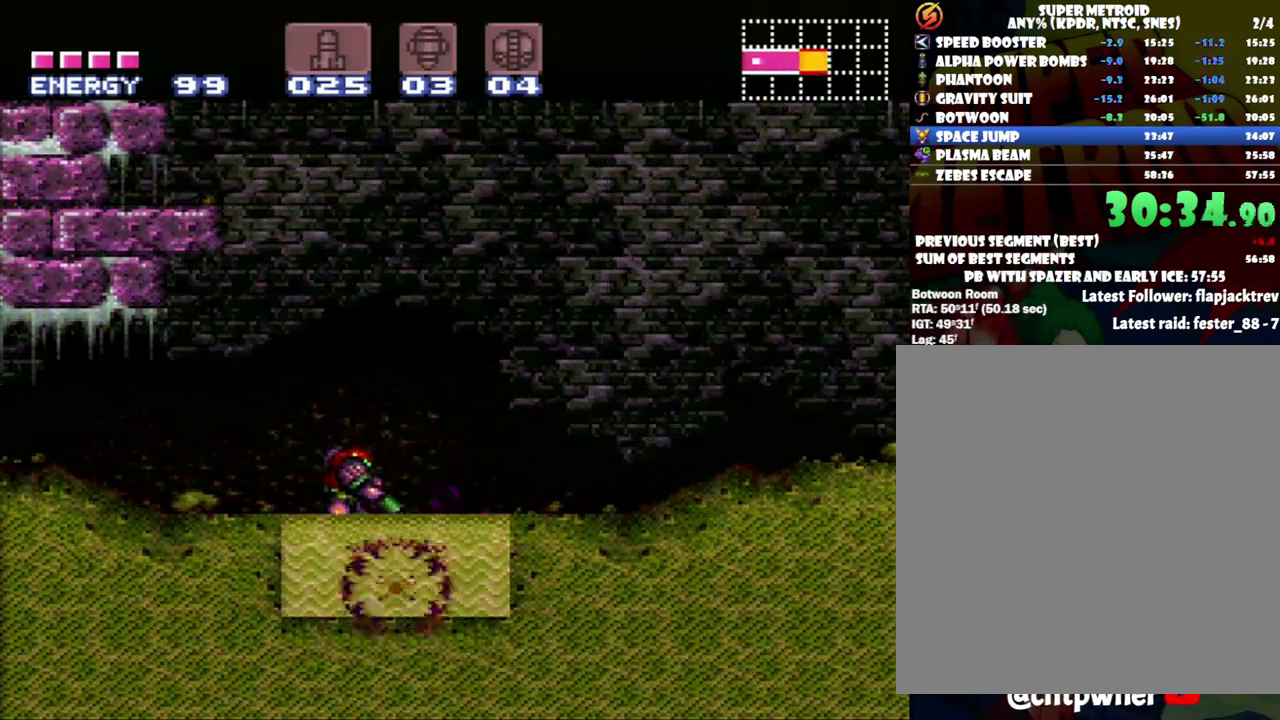
{"dt_ms": 500, "buttons": ["Y", "L1"], "events": [[50, "DPAD_RIGHT", "down"], [50, "Y", "up"], [150, "DPAD_RIGHT", "up"], [183, "Y", "down"], [300, "Y", "up"], [467, "Y", "down"]]}
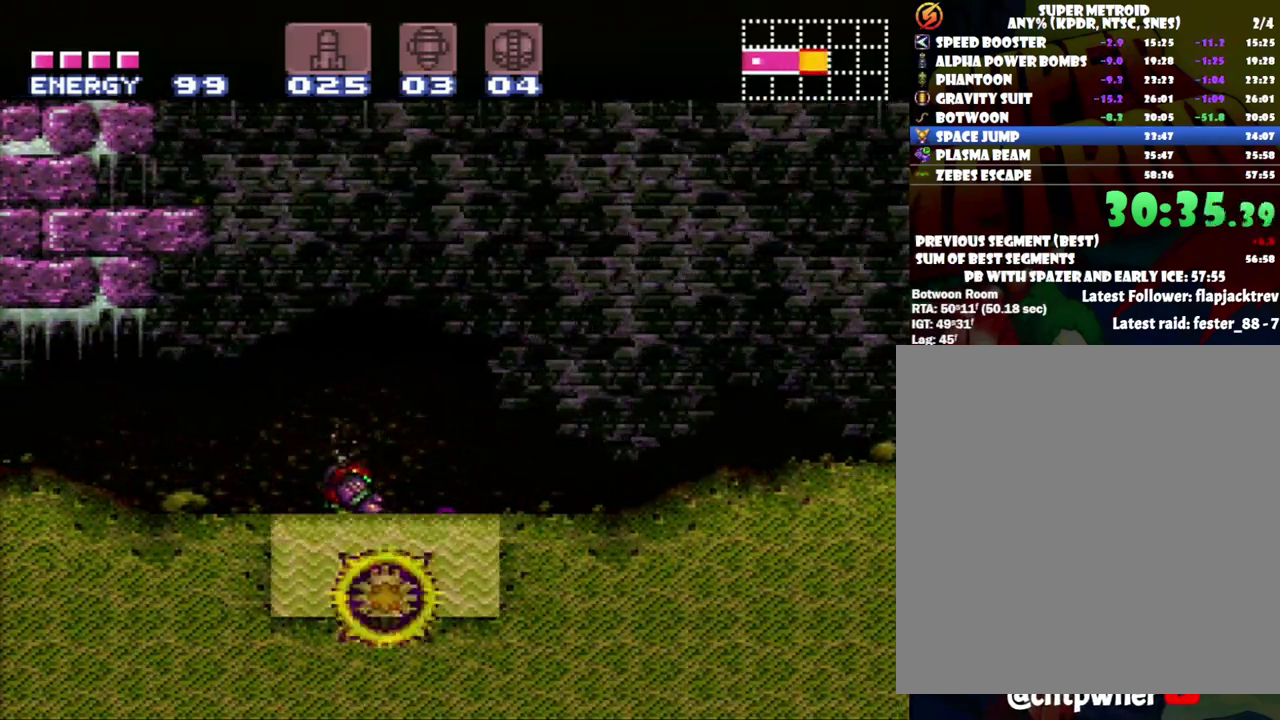
{"dt_ms": 500, "buttons": ["Y", "L1"], "events": [[50, "Y", "up"], [233, "Y", "down"], [300, "Y", "up"], [433, "Y", "down"]]}
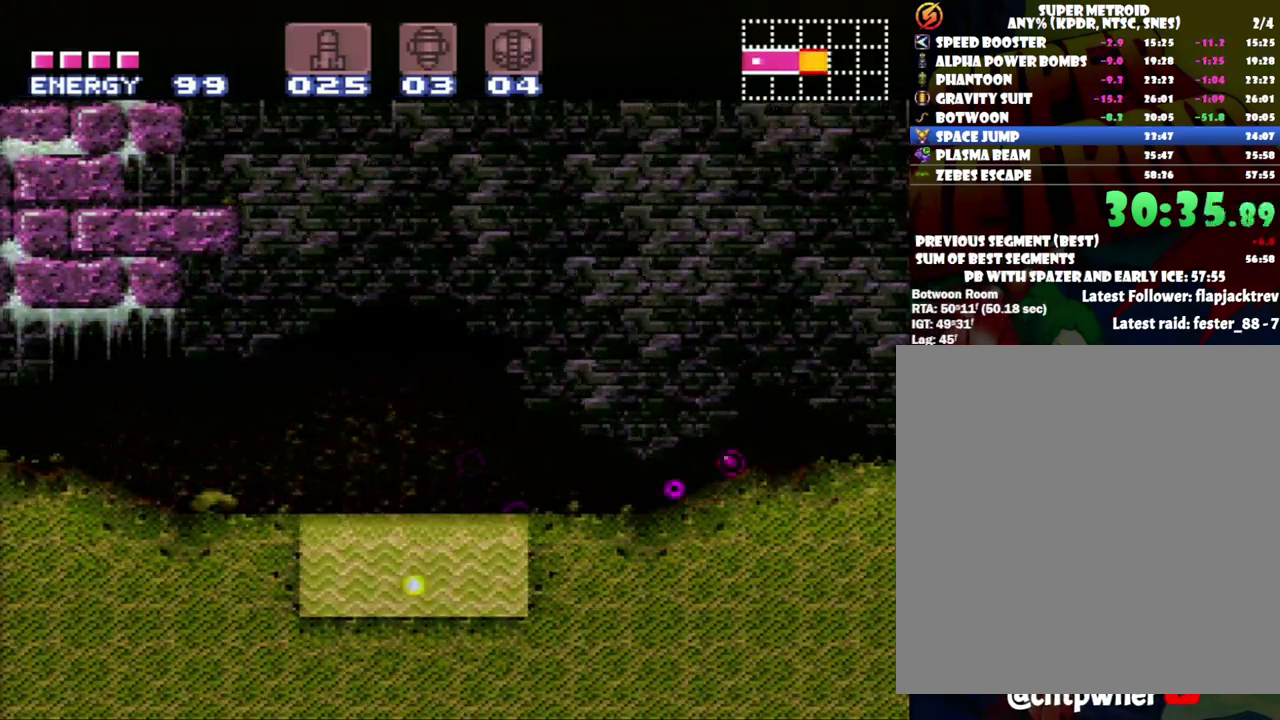
{"dt_ms": 500, "buttons": ["L1"], "events": [[33, "Y", "up"], [50, "DPAD_RIGHT", "down"], [150, "DPAD_RIGHT", "up"], [150, "Y", "down"], [283, "Y", "up"], [367, "Y", "down"], [483, "Y", "up"]]}
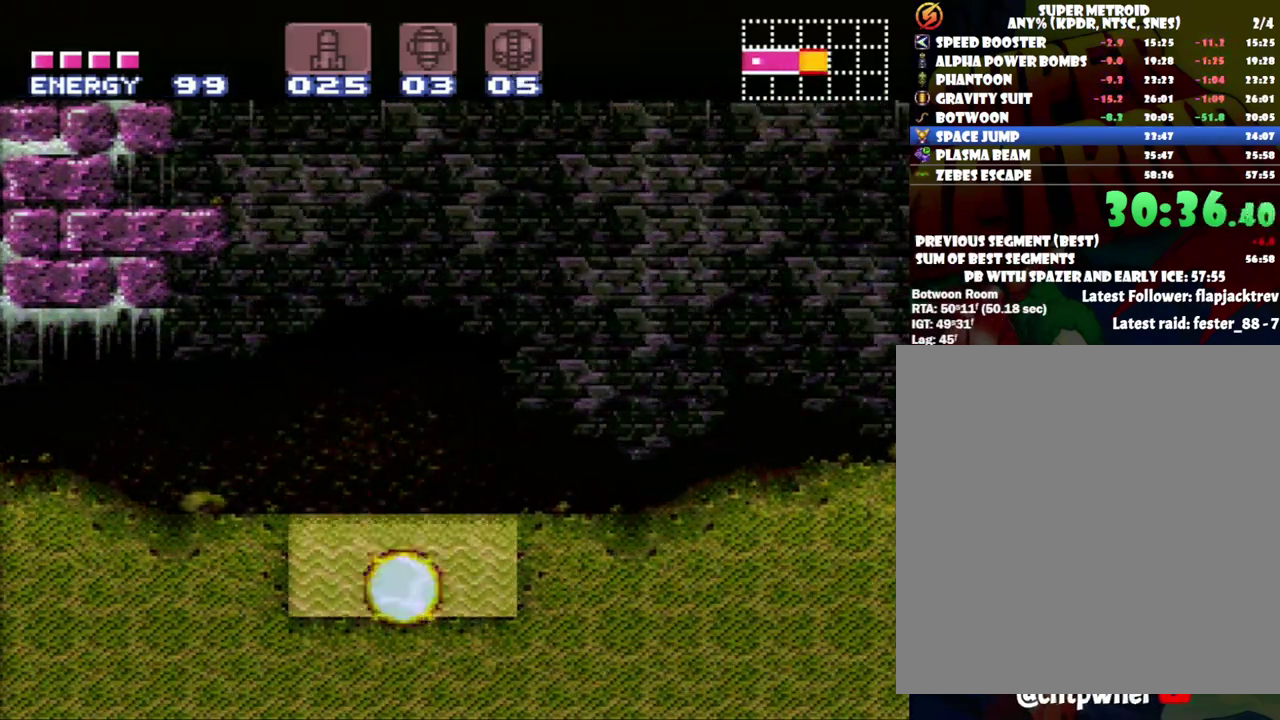
{"dt_ms": 500, "buttons": ["L1"], "events": [[117, "DPAD_RIGHT", "down"], [117, "Y", "down"], [183, "DPAD_RIGHT", "up"], [217, "Y", "up"], [333, "Y", "down"], [467, "Y", "up"]]}
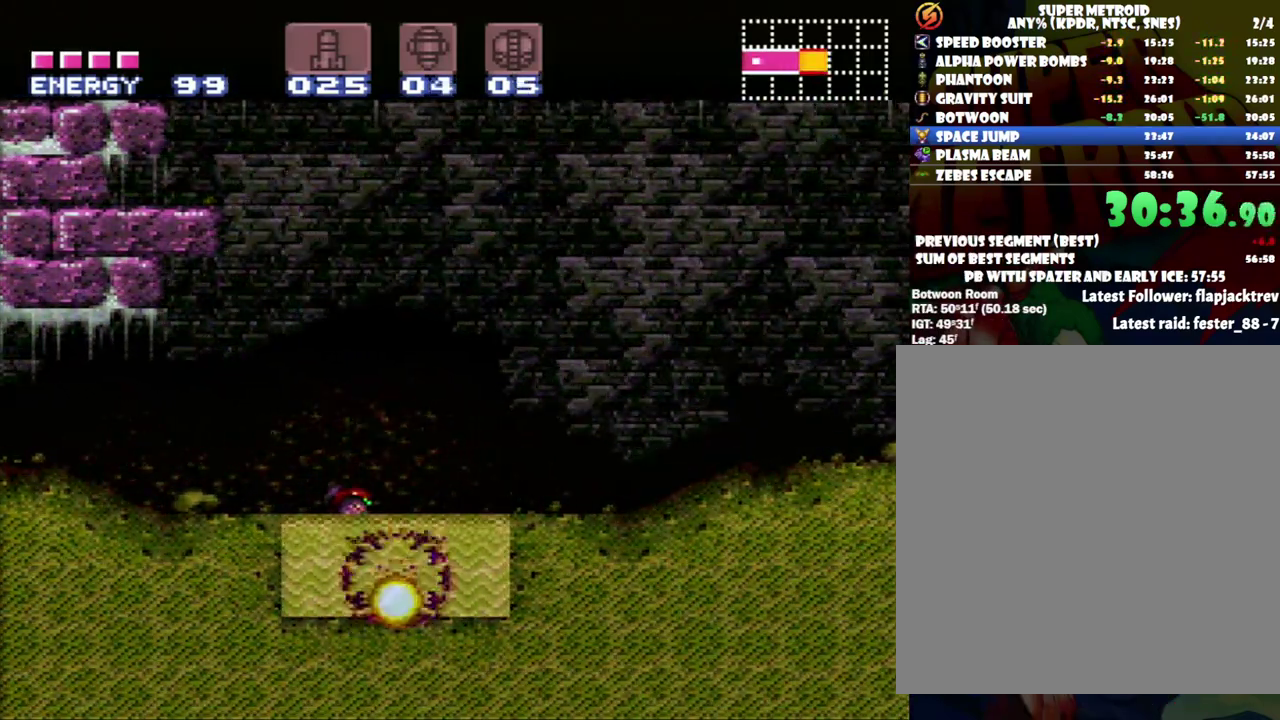
{"dt_ms": 500, "buttons": ["Y", "L1"], "events": [[83, "Y", "down"], [267, "Y", "up"], [400, "Y", "down"]]}